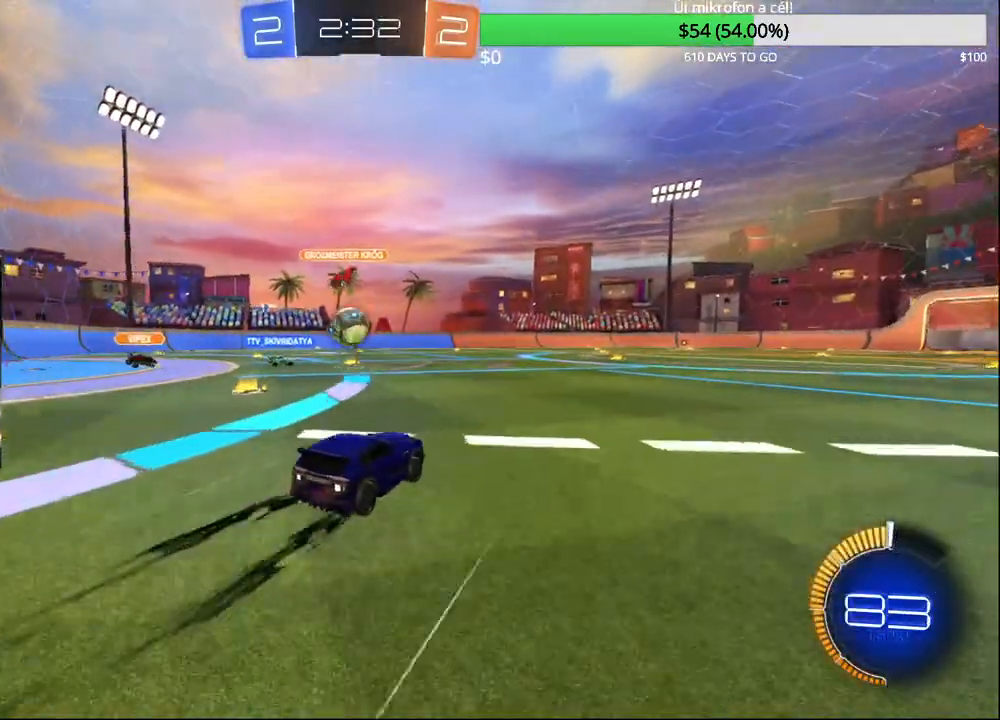
Gameplay with a controller (PlayStation layout); each line is a JSON object with the inputs held at the frame after it. "events" lists button and stick changes between this image and that frame as [ms after this image, input, new state], when the widget could be followed in between.
{"buttons": ["L2"], "left_stick": "up-right", "right_stick": "center", "events": [[200, "left_stick", "up-right"], [500, "L2", "down"]]}
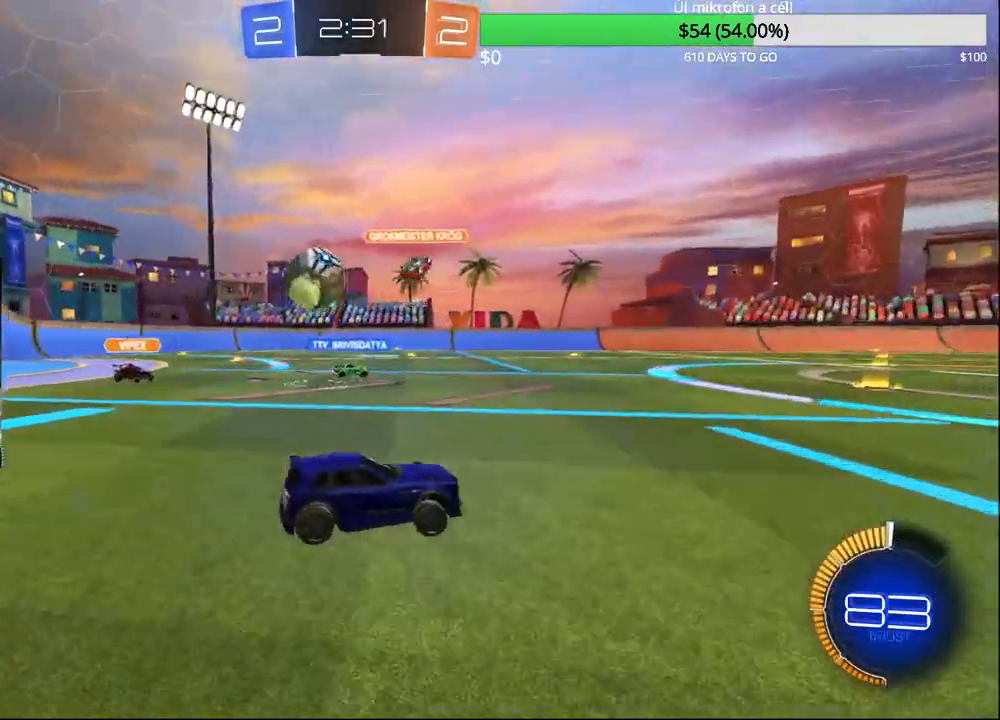
{"buttons": ["L2"], "left_stick": "center", "right_stick": "center", "events": [[33, "left_stick", "left"], [333, "left_stick", "center"]]}
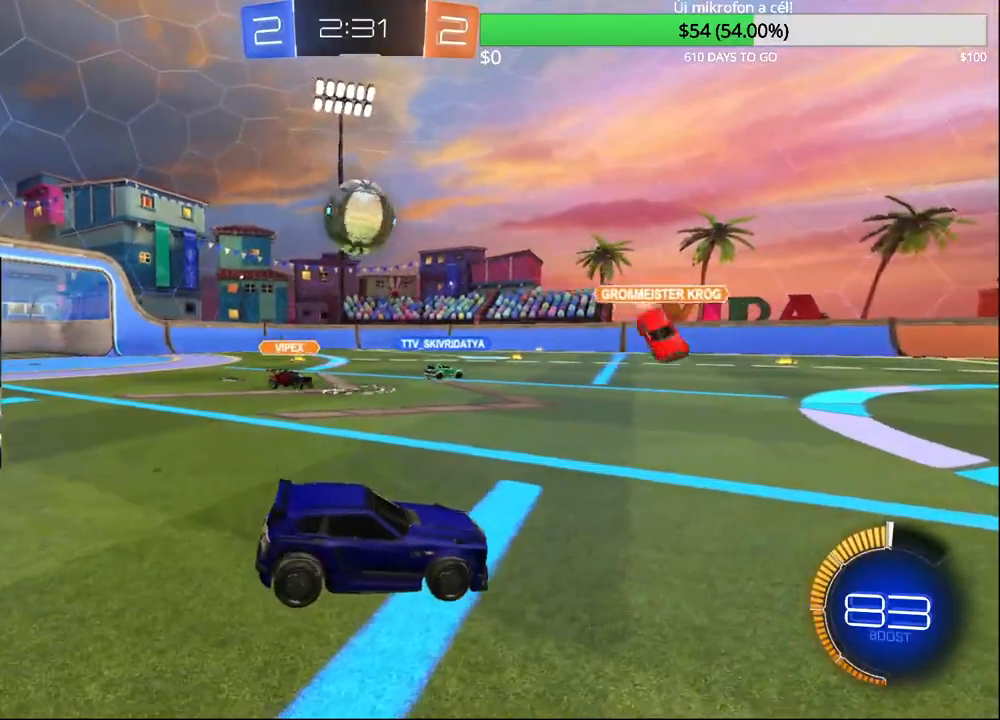
{"buttons": ["CIRCLE", "R2"], "left_stick": "left", "right_stick": "center", "events": [[50, "R2", "down"], [67, "left_stick", "left"], [83, "L2", "up"], [217, "CIRCLE", "down"]]}
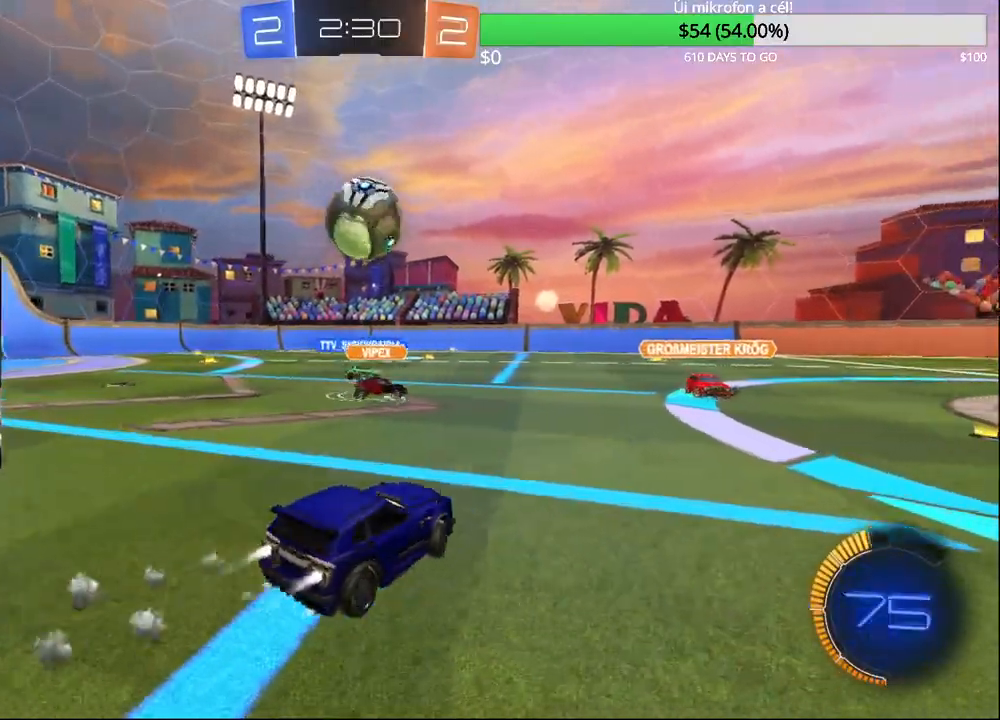
{"buttons": ["CROSS", "CIRCLE"], "left_stick": "up-right", "right_stick": "center", "events": [[133, "R2", "up"], [200, "CROSS", "down"], [217, "left_stick", "down-right"], [250, "R1", "down"], [367, "CROSS", "up"], [417, "left_stick", "up-right"], [450, "CROSS", "down"], [450, "R1", "up"]]}
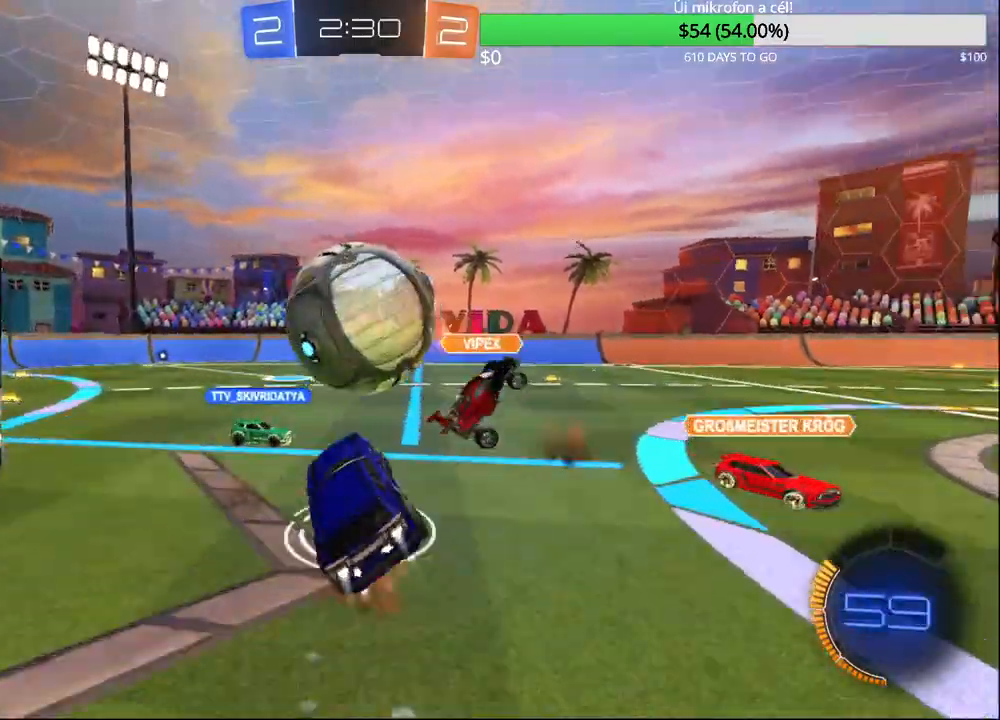
{"buttons": ["L1", "R2"], "left_stick": "down-left", "right_stick": "center", "events": [[217, "CROSS", "up"], [267, "CIRCLE", "up"], [300, "left_stick", "center"], [417, "left_stick", "down-left"], [483, "L1", "down"], [483, "R2", "down"]]}
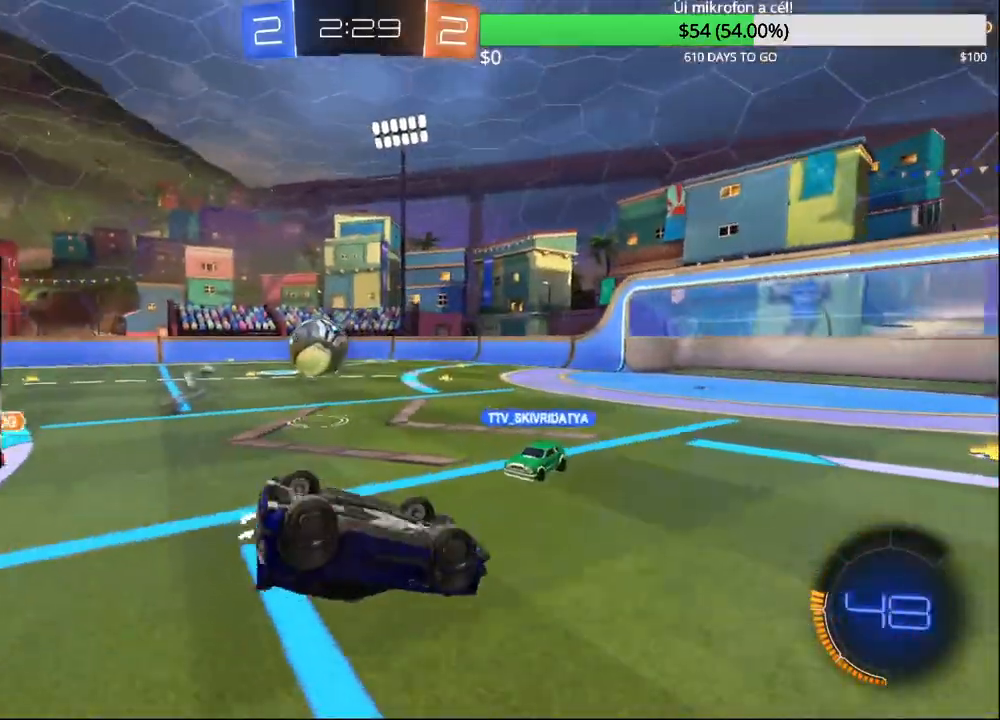
{"buttons": ["R2"], "left_stick": "center", "right_stick": "center", "events": [[133, "left_stick", "up-right"], [300, "L1", "up"], [367, "left_stick", "center"]]}
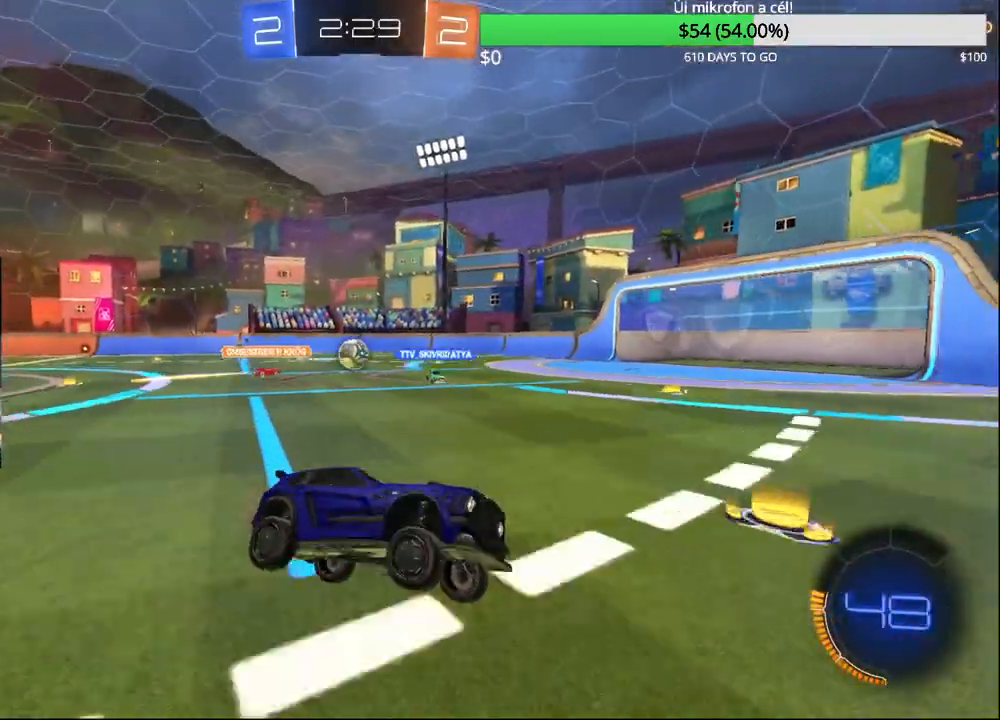
{"buttons": ["R2"], "left_stick": "left", "right_stick": "center", "events": [[117, "left_stick", "left"]]}
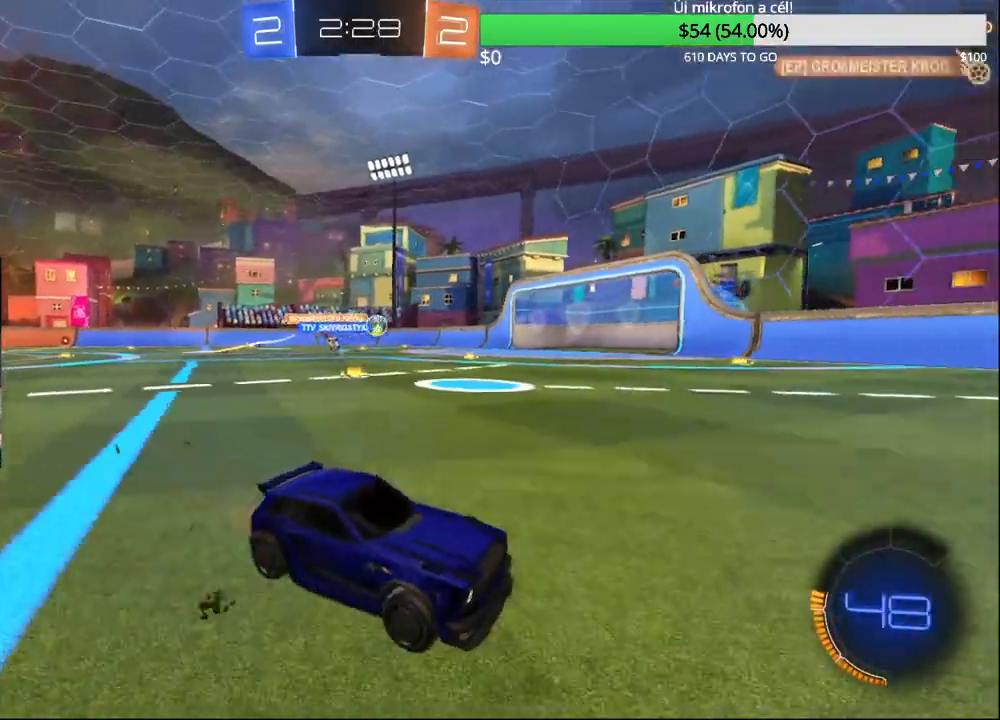
{"buttons": ["R2"], "left_stick": "left", "right_stick": "center", "events": []}
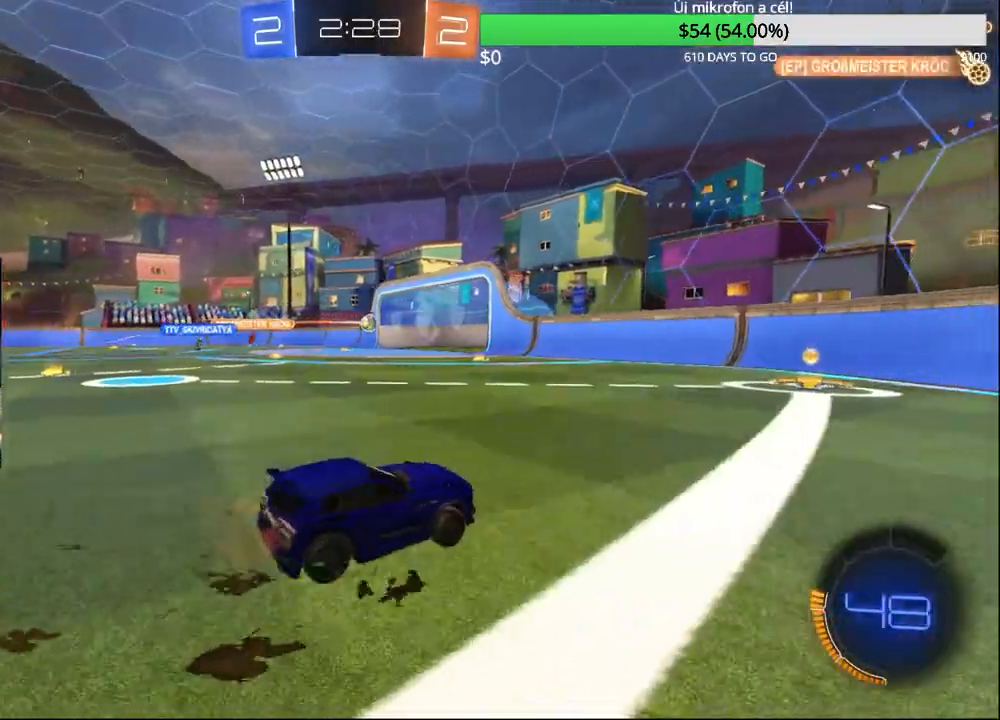
{"buttons": ["CIRCLE", "R2"], "left_stick": "center", "right_stick": "center", "events": [[50, "left_stick", "center"], [250, "TRIANGLE", "down"], [300, "left_stick", "right"], [350, "CIRCLE", "down"], [383, "TRIANGLE", "up"], [450, "left_stick", "center"]]}
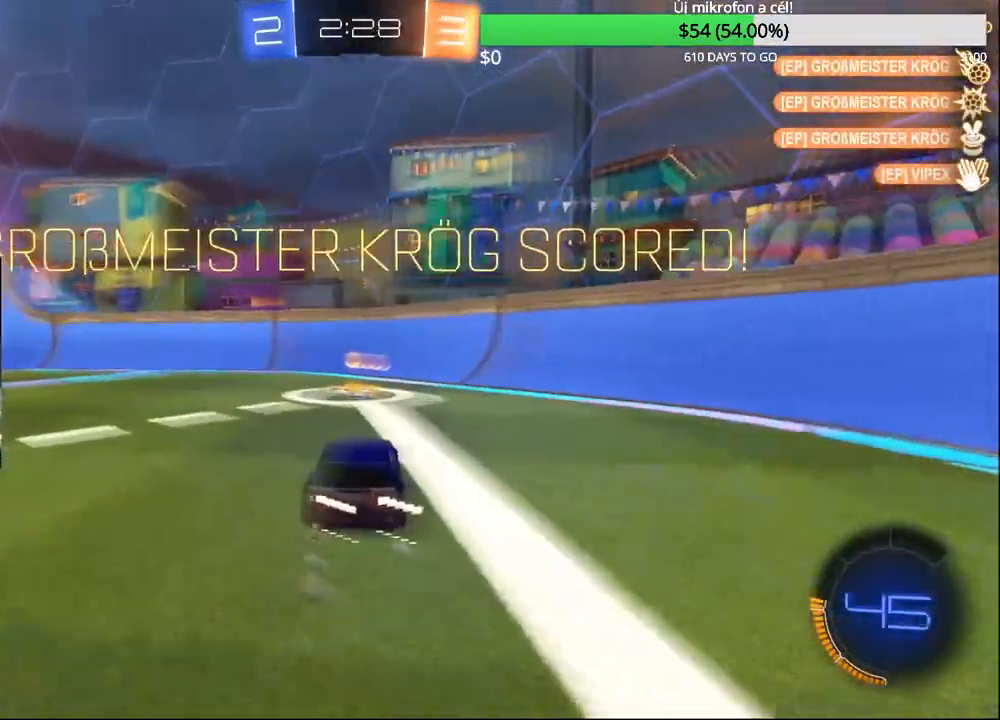
{"buttons": ["CROSS", "CIRCLE"], "left_stick": "down-left", "right_stick": "center", "events": [[267, "left_stick", "left"], [283, "TRIANGLE", "down"], [417, "left_stick", "down-left"], [450, "CROSS", "down"], [450, "R2", "up"], [450, "TRIANGLE", "up"]]}
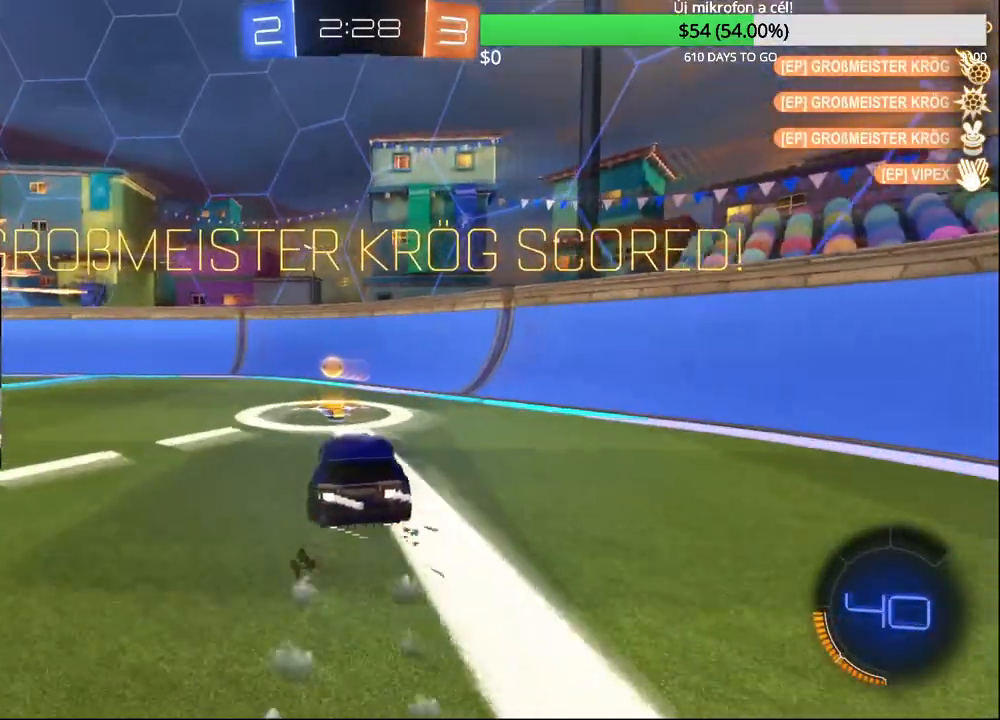
{"buttons": [], "left_stick": "center", "right_stick": "center", "events": [[50, "R1", "down"], [217, "CROSS", "up"], [267, "CIRCLE", "up"], [300, "R1", "up"], [500, "left_stick", "center"]]}
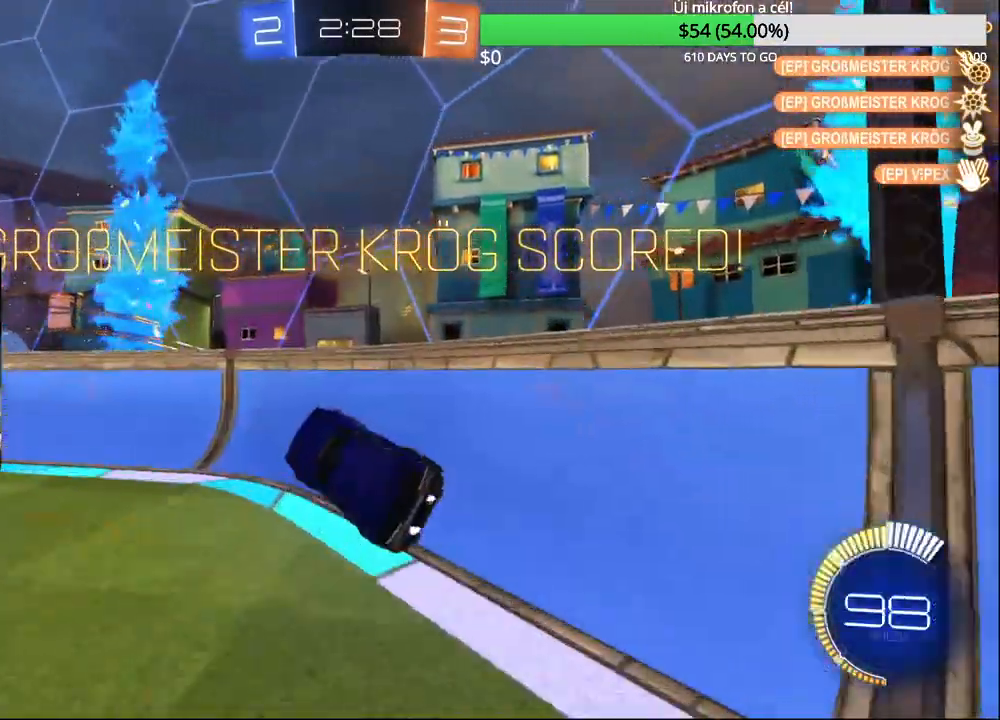
{"buttons": ["CIRCLE", "TRIANGLE", "R2"], "left_stick": "down", "right_stick": "center", "events": [[33, "left_stick", "up"], [50, "R2", "down"], [183, "CROSS", "down"], [333, "CIRCLE", "down"], [367, "left_stick", "down"], [383, "CROSS", "up"], [433, "TRIANGLE", "down"]]}
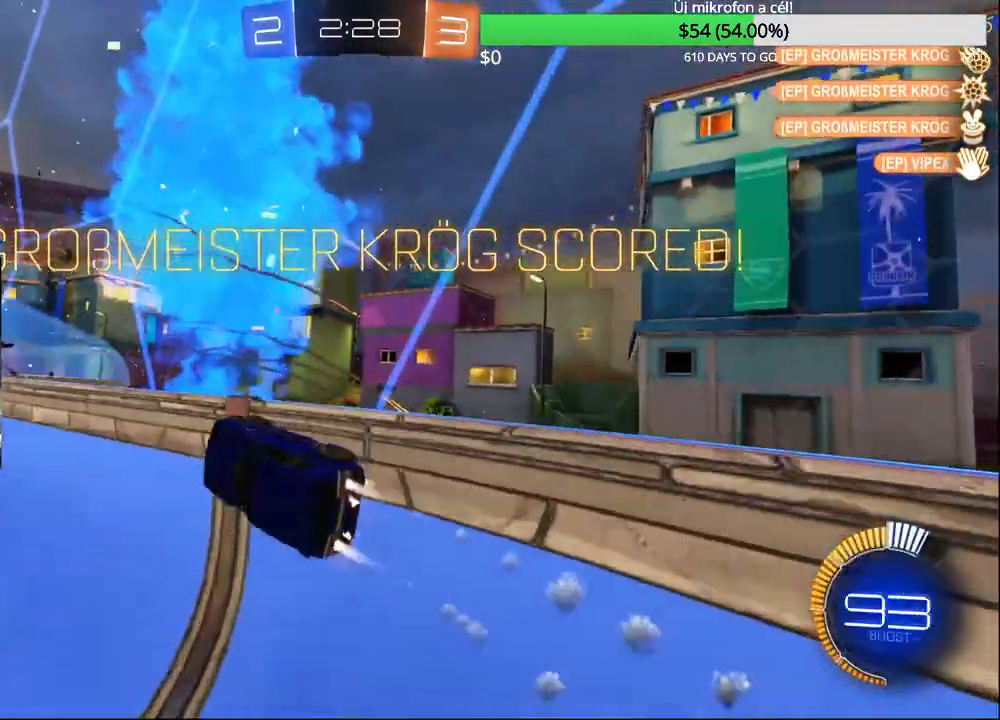
{"buttons": ["CROSS", "L1"], "left_stick": "down", "right_stick": "center", "events": [[50, "TRIANGLE", "up"], [50, "left_stick", "center"], [133, "CIRCLE", "up"], [167, "R2", "up"], [183, "left_stick", "left"], [317, "left_stick", "center"], [383, "CROSS", "down"], [383, "left_stick", "down"], [417, "L1", "down"]]}
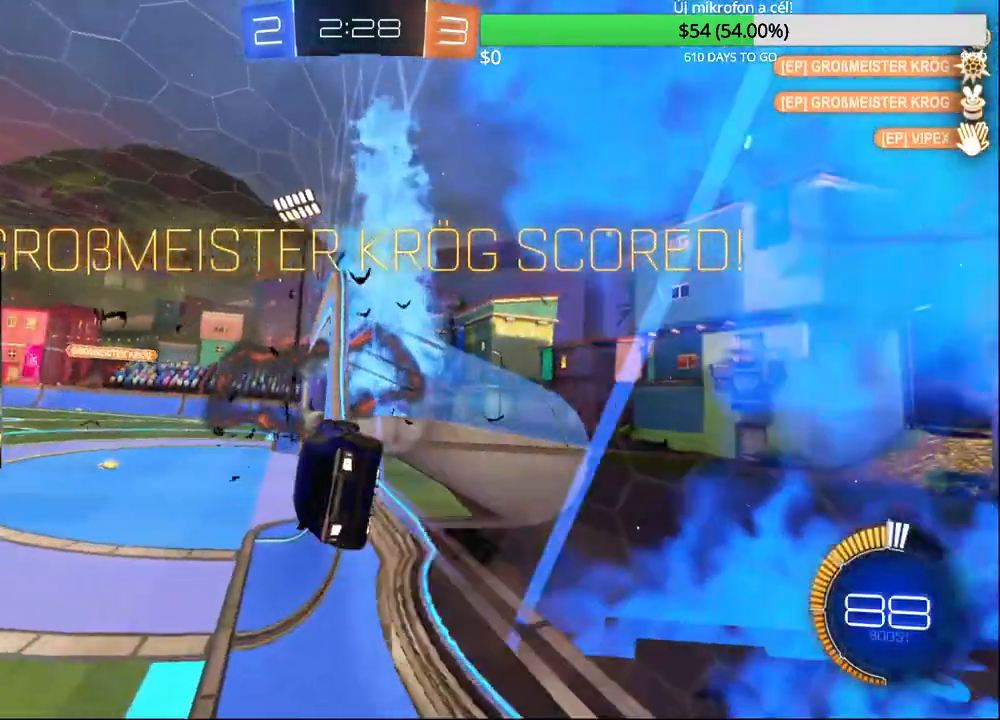
{"buttons": [], "left_stick": "center", "right_stick": "center", "events": [[50, "CROSS", "up"], [150, "L1", "up"], [150, "left_stick", "center"]]}
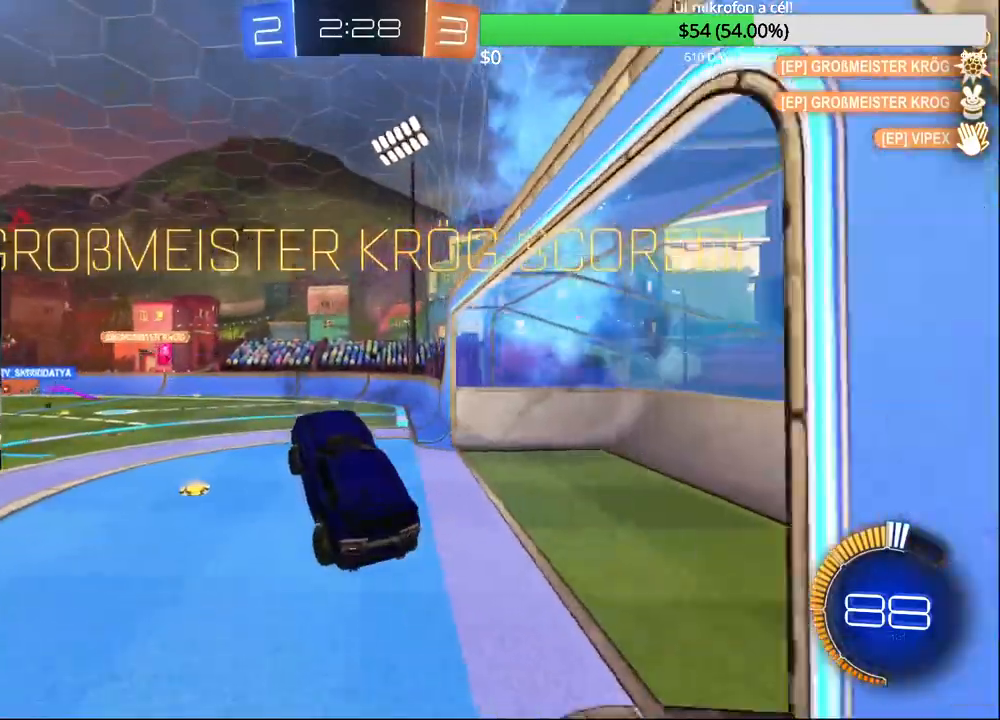
{"buttons": [], "left_stick": "up", "right_stick": "center", "events": [[500, "left_stick", "up"]]}
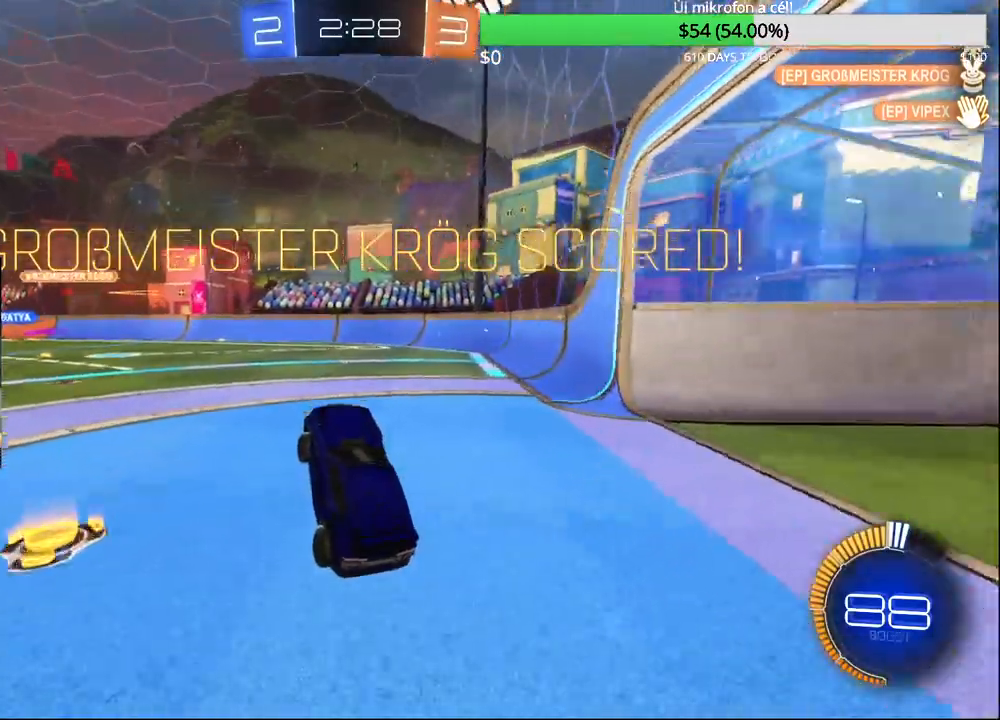
{"buttons": ["CIRCLE"], "left_stick": "left", "right_stick": "center", "events": [[67, "CROSS", "down"], [117, "left_stick", "up-left"], [217, "CROSS", "up"], [250, "CIRCLE", "down"], [250, "left_stick", "center"], [367, "left_stick", "left"]]}
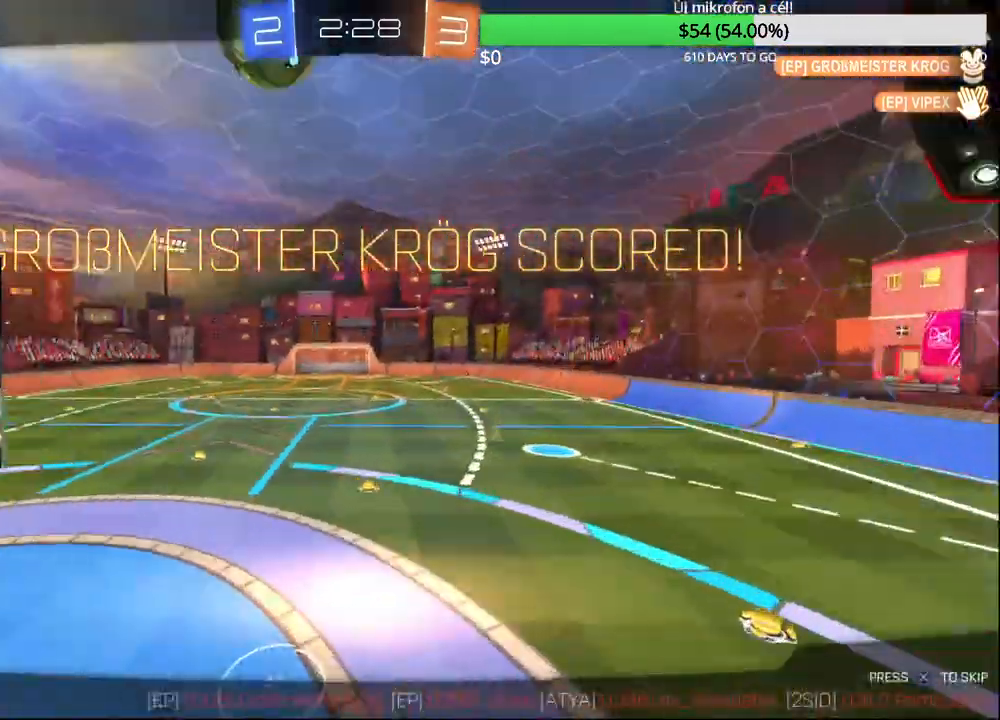
{"buttons": [], "left_stick": "center", "right_stick": "center", "events": [[117, "CIRCLE", "up"], [183, "left_stick", "center"]]}
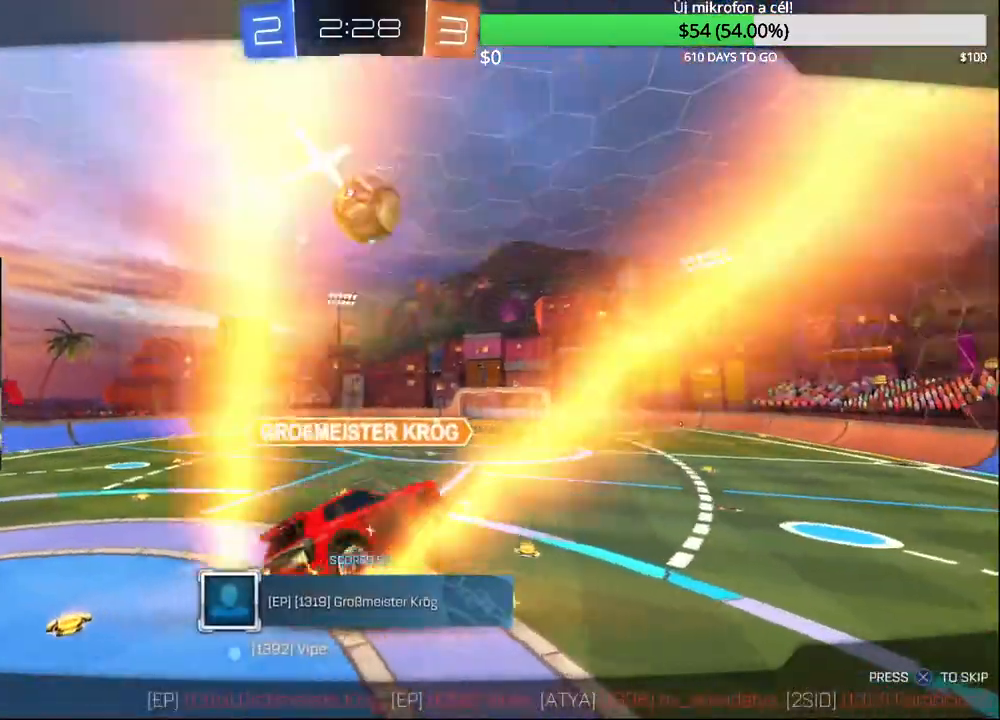
{"buttons": [], "left_stick": "center", "right_stick": "center", "events": []}
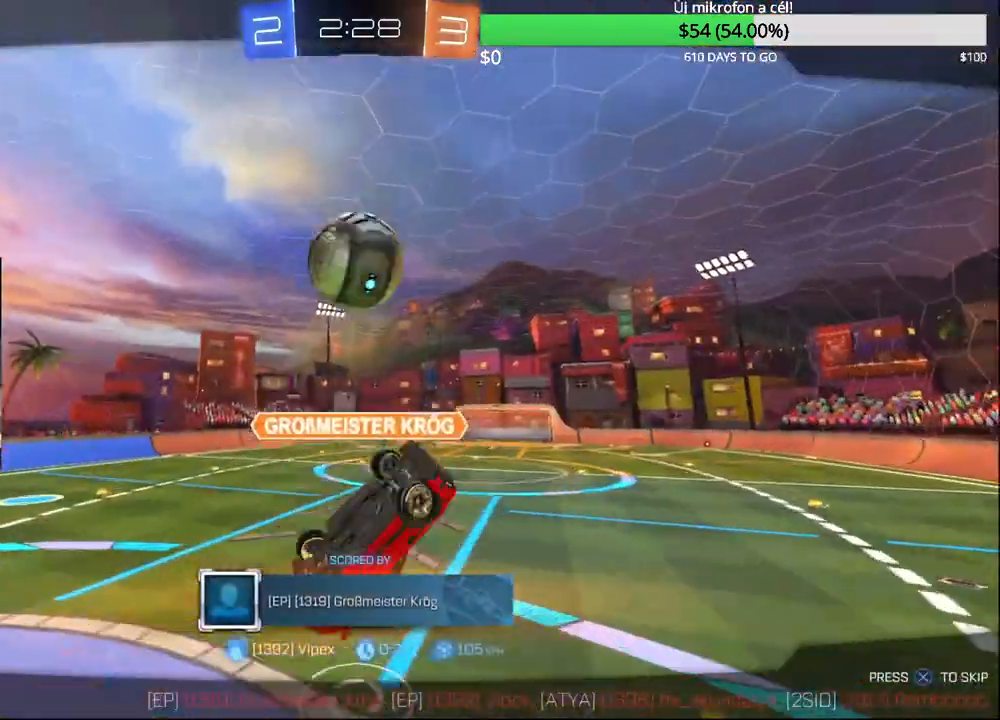
{"buttons": [], "left_stick": "center", "right_stick": "center", "events": []}
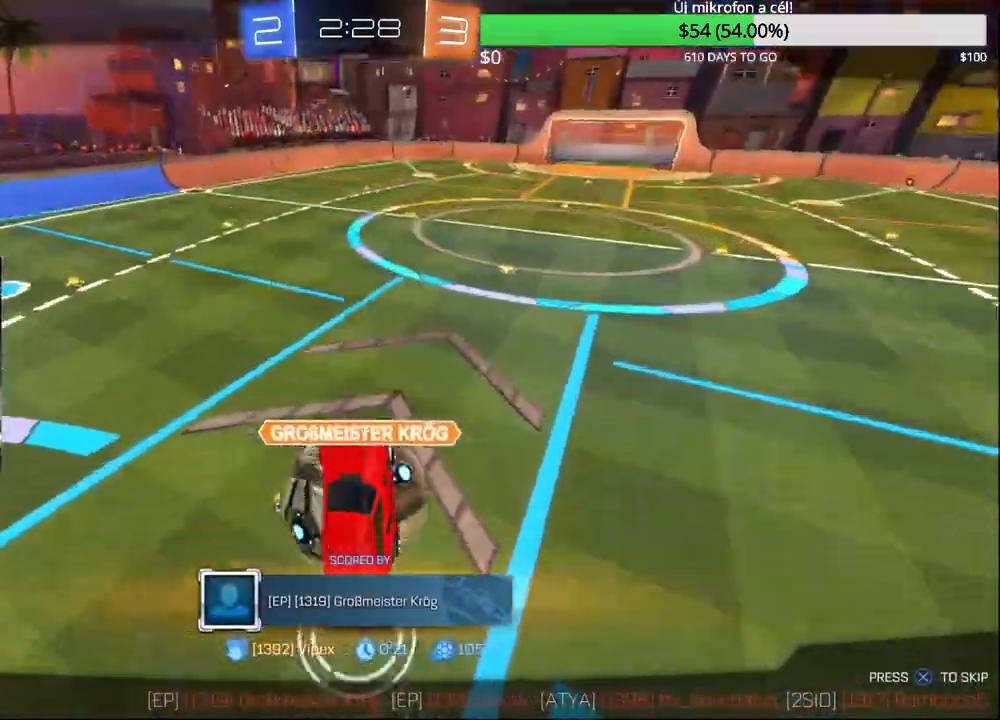
{"buttons": [], "left_stick": "center", "right_stick": "left", "events": [[317, "right_stick", "left"]]}
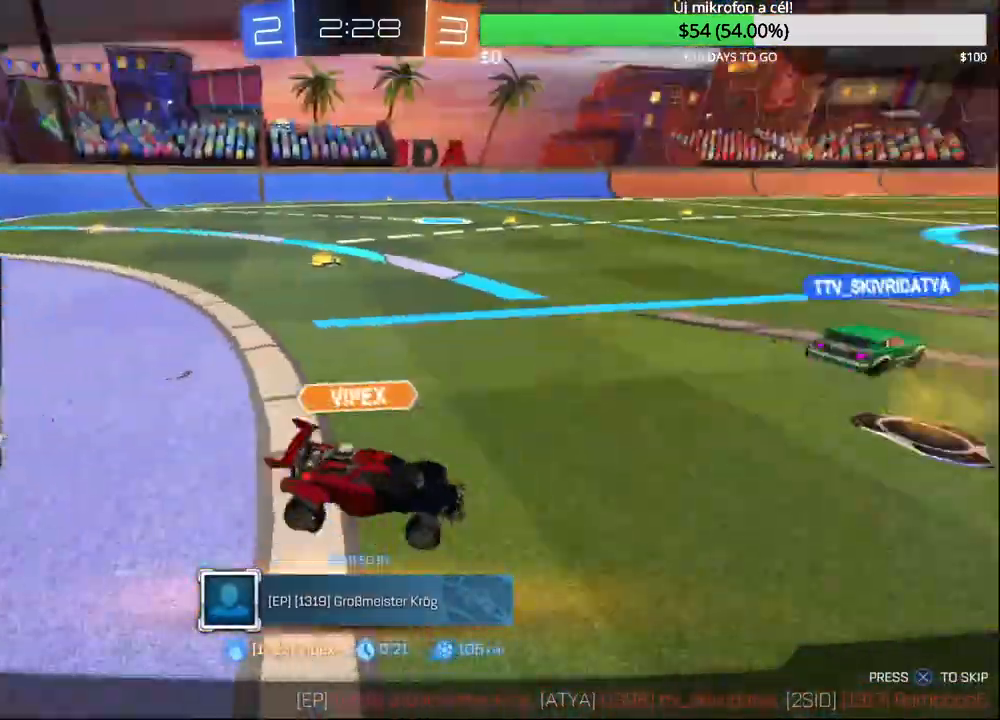
{"buttons": [], "left_stick": "center", "right_stick": "center", "events": [[483, "right_stick", "center"]]}
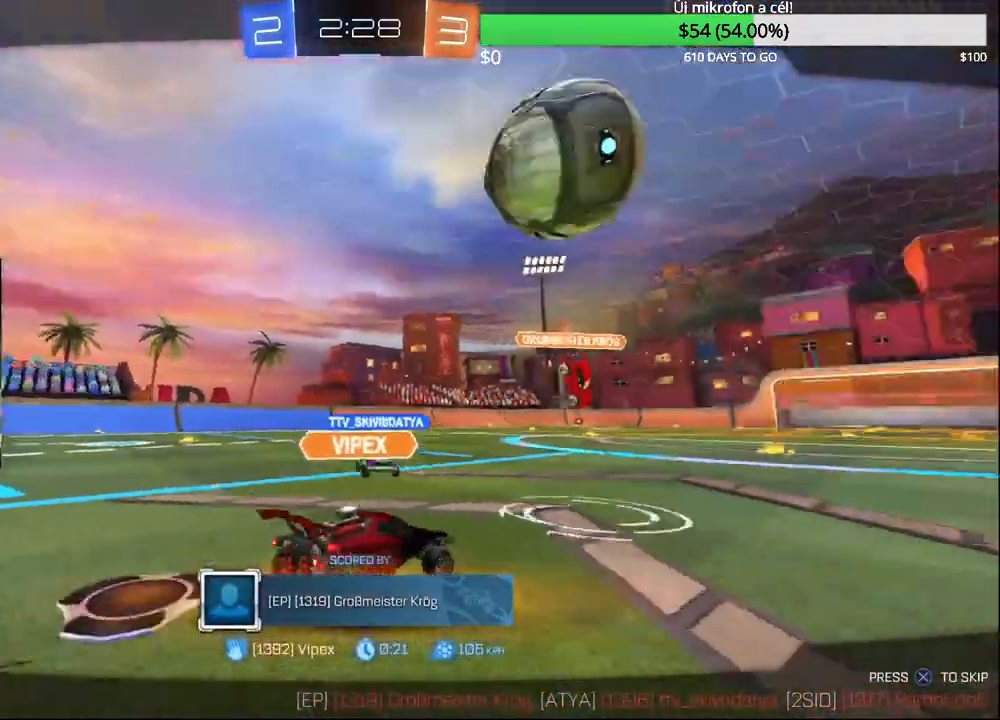
{"buttons": [], "left_stick": "center", "right_stick": "down-left", "events": [[400, "right_stick", "down-left"]]}
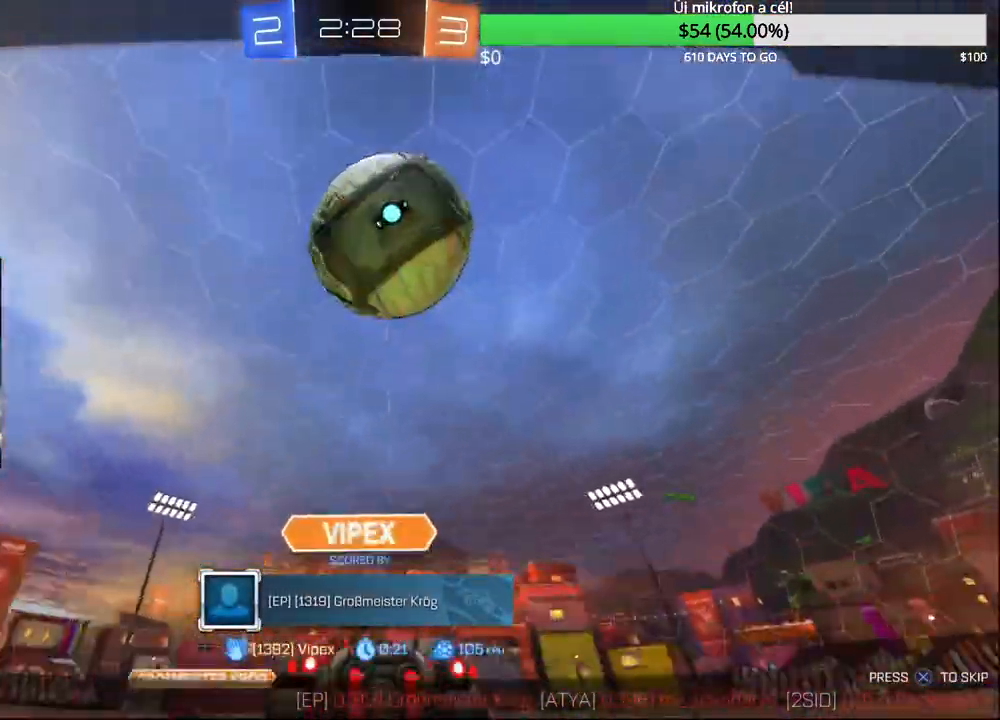
{"buttons": [], "left_stick": "center", "right_stick": "center", "events": [[400, "right_stick", "center"]]}
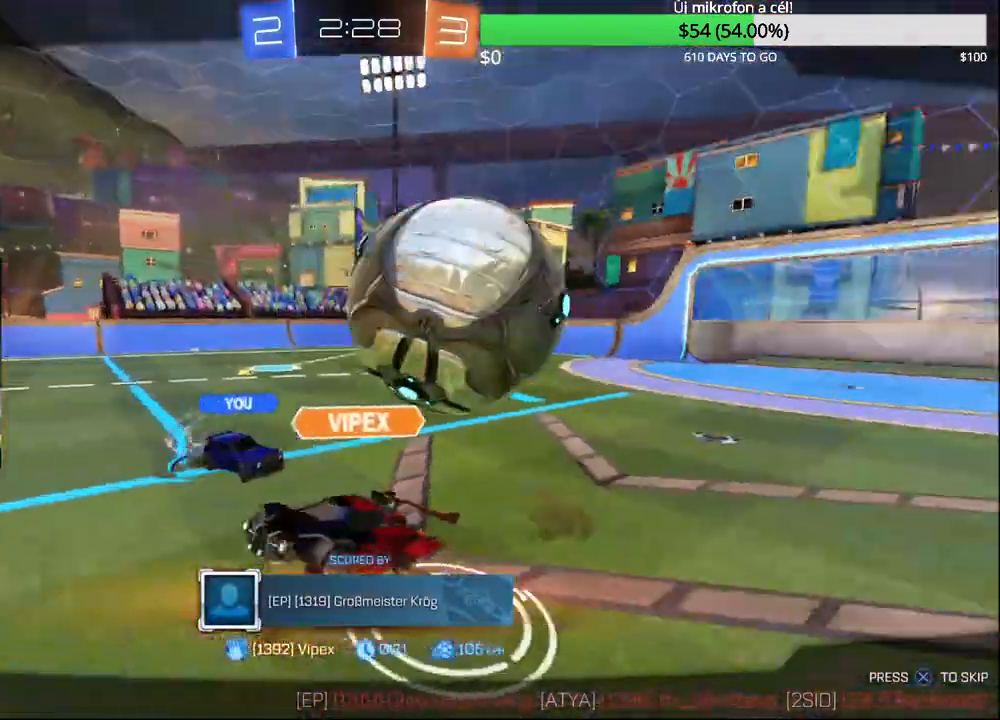
{"buttons": [], "left_stick": "center", "right_stick": "center", "events": []}
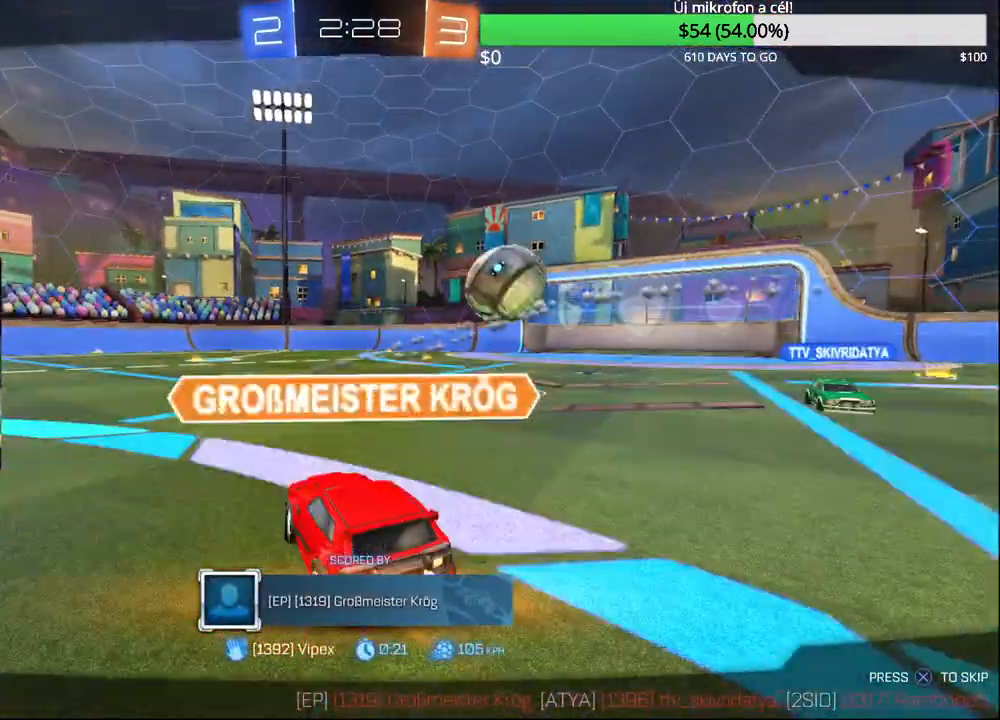
{"buttons": [], "left_stick": "center", "right_stick": "center", "events": []}
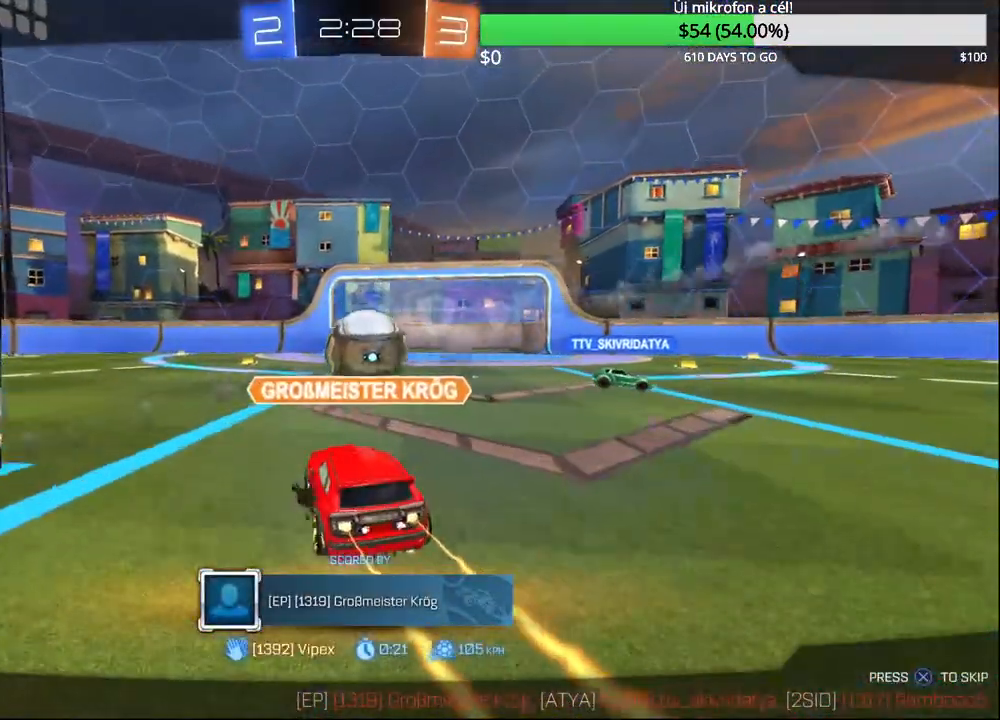
{"buttons": [], "left_stick": "center", "right_stick": "center", "events": []}
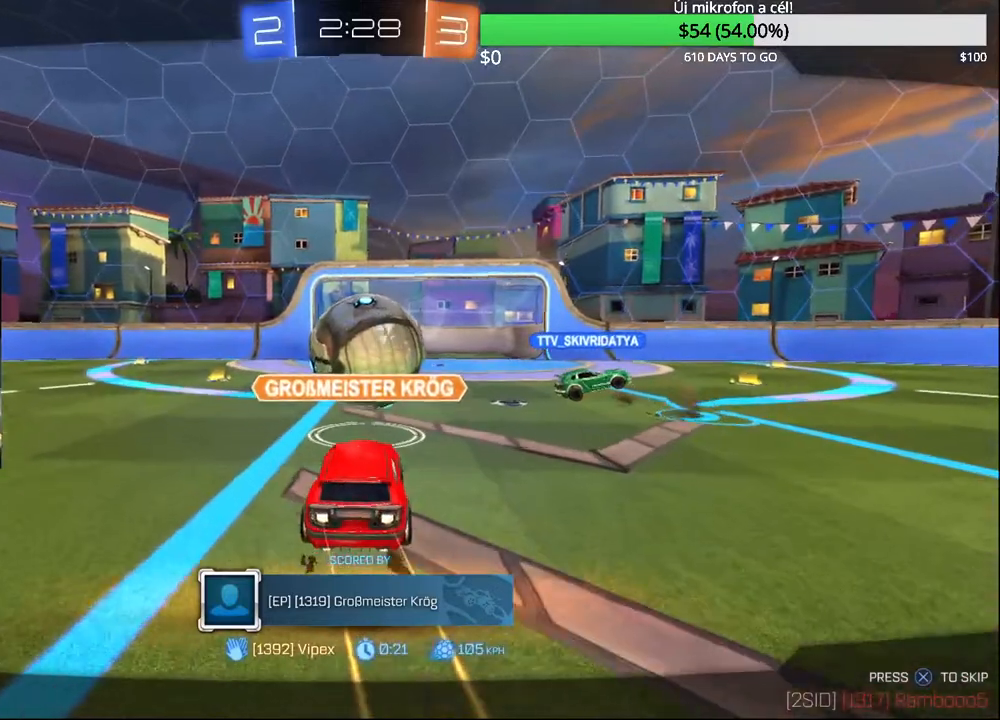
{"buttons": [], "left_stick": "center", "right_stick": "center", "events": []}
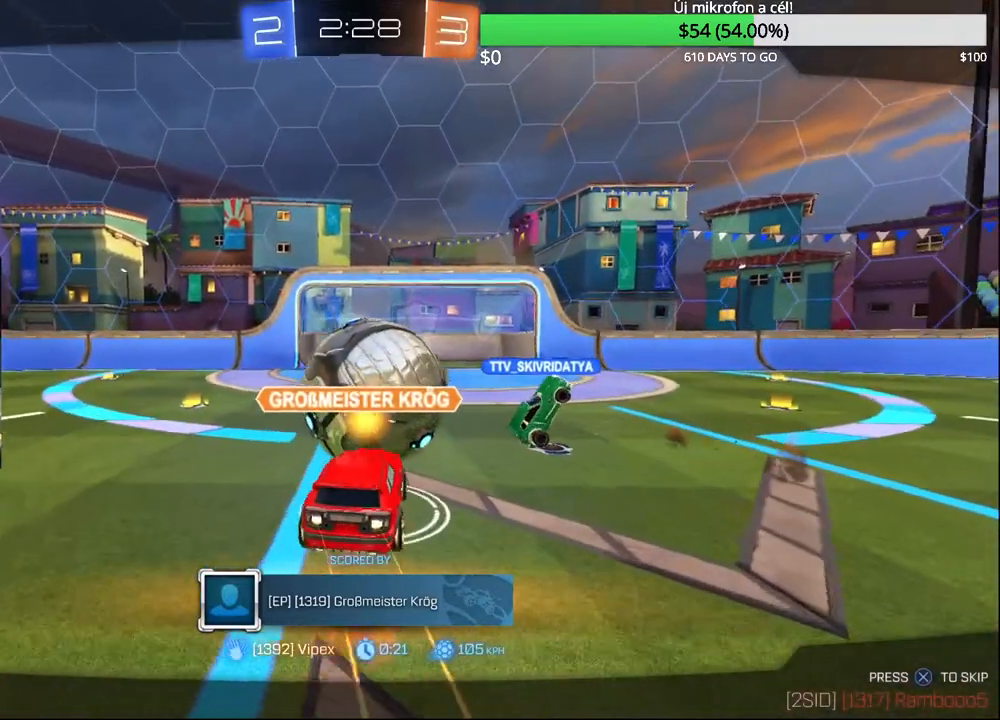
{"buttons": [], "left_stick": "center", "right_stick": "center", "events": [[150, "CROSS", "down"], [317, "CROSS", "up"]]}